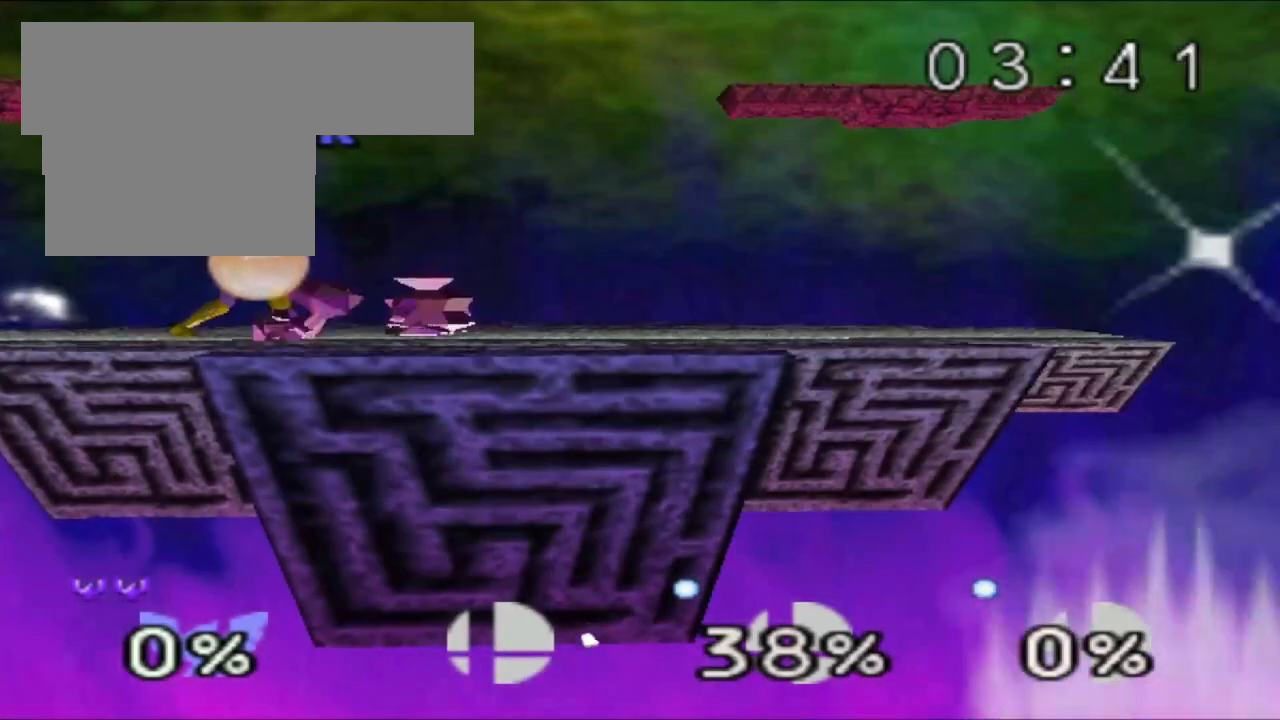
Gameplay with a controller (Nintendo layout); each line is a JSON object with the inputs held at the frame after it. "events" lists button and stick changes between this image and that frame as [ms after this image, input, new state], when the widget could be followed in between. Not read: L3 R3.
{"buttons": ["Z"], "left_stick": "center"}
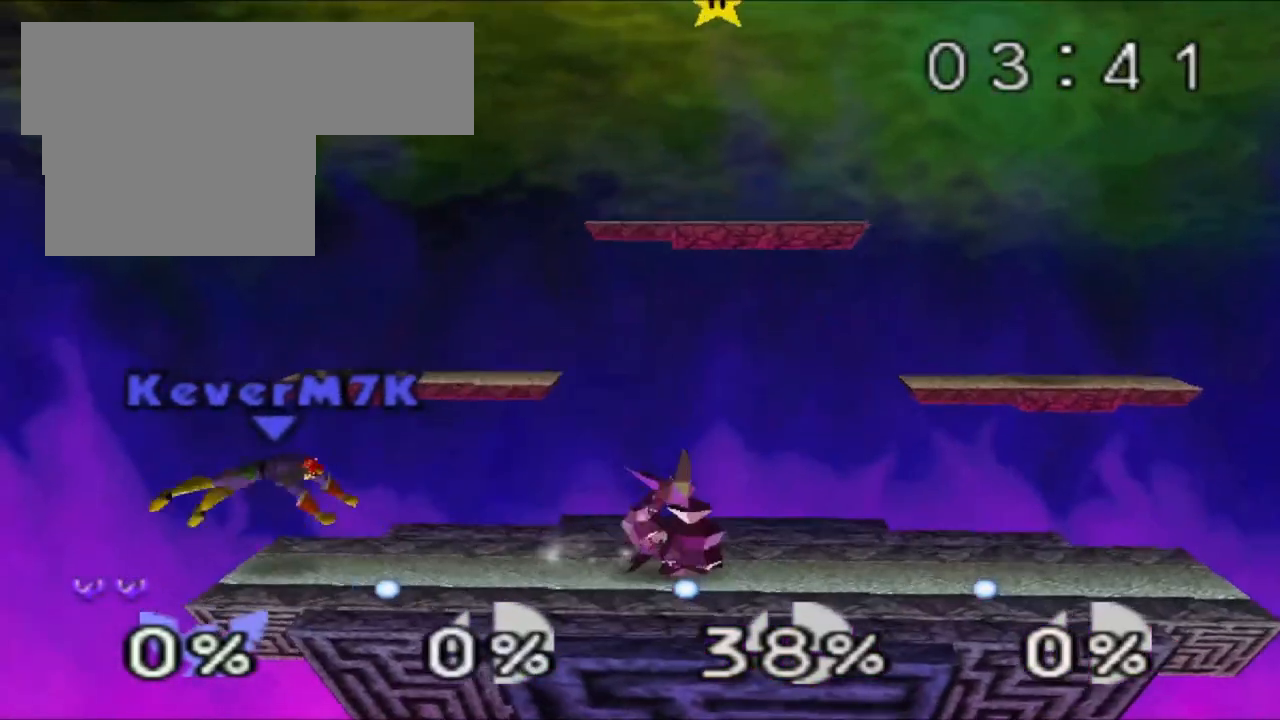
{"buttons": [], "left_stick": "right", "events": [[34, "Z", "up"], [301, "C_RIGHT", "down"], [451, "left_stick", "right"], [467, "C_RIGHT", "up"]]}
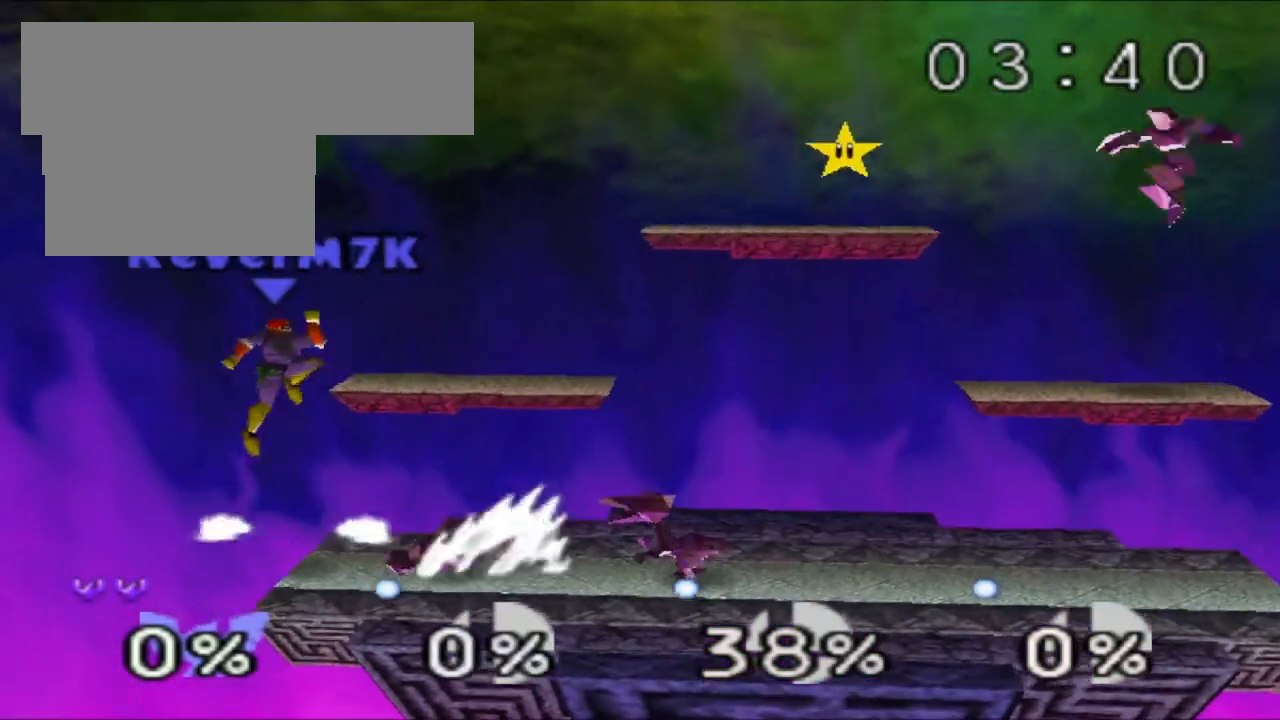
{"buttons": ["C_RIGHT"], "left_stick": "right", "events": [[100, "C_RIGHT", "down"]]}
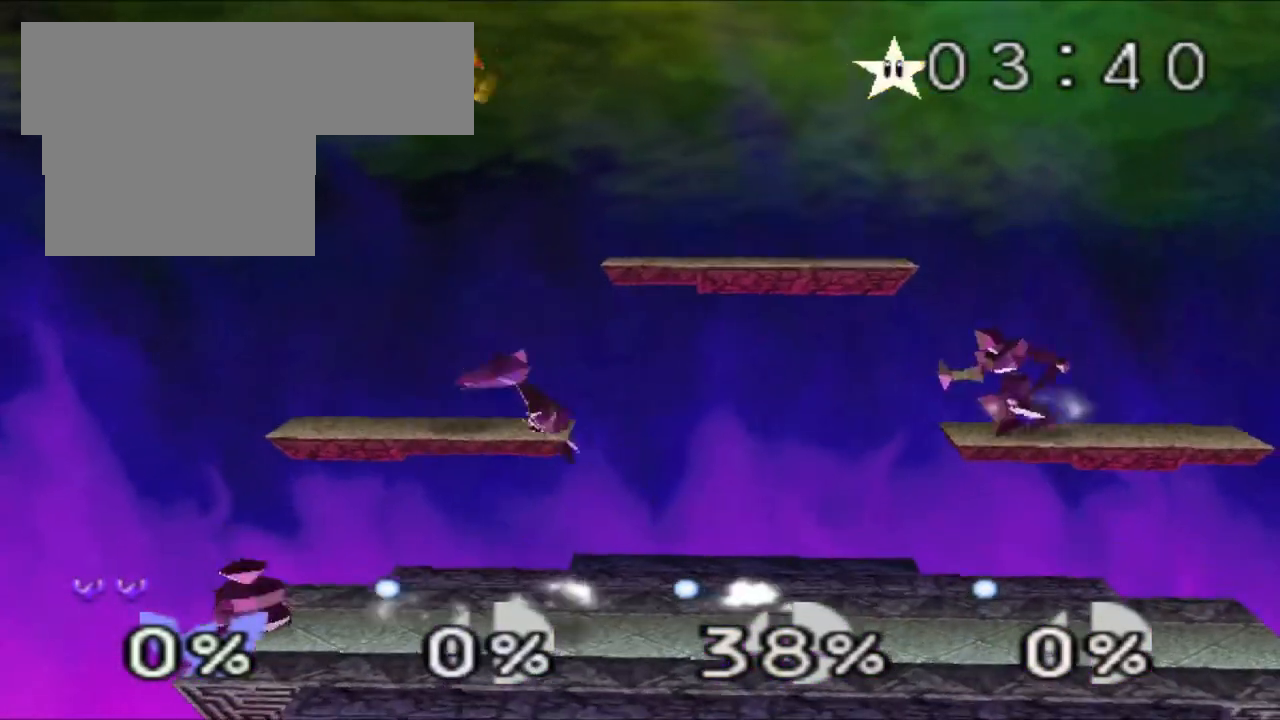
{"buttons": [], "left_stick": "center", "events": [[334, "C_RIGHT", "up"], [451, "left_stick", "center"]]}
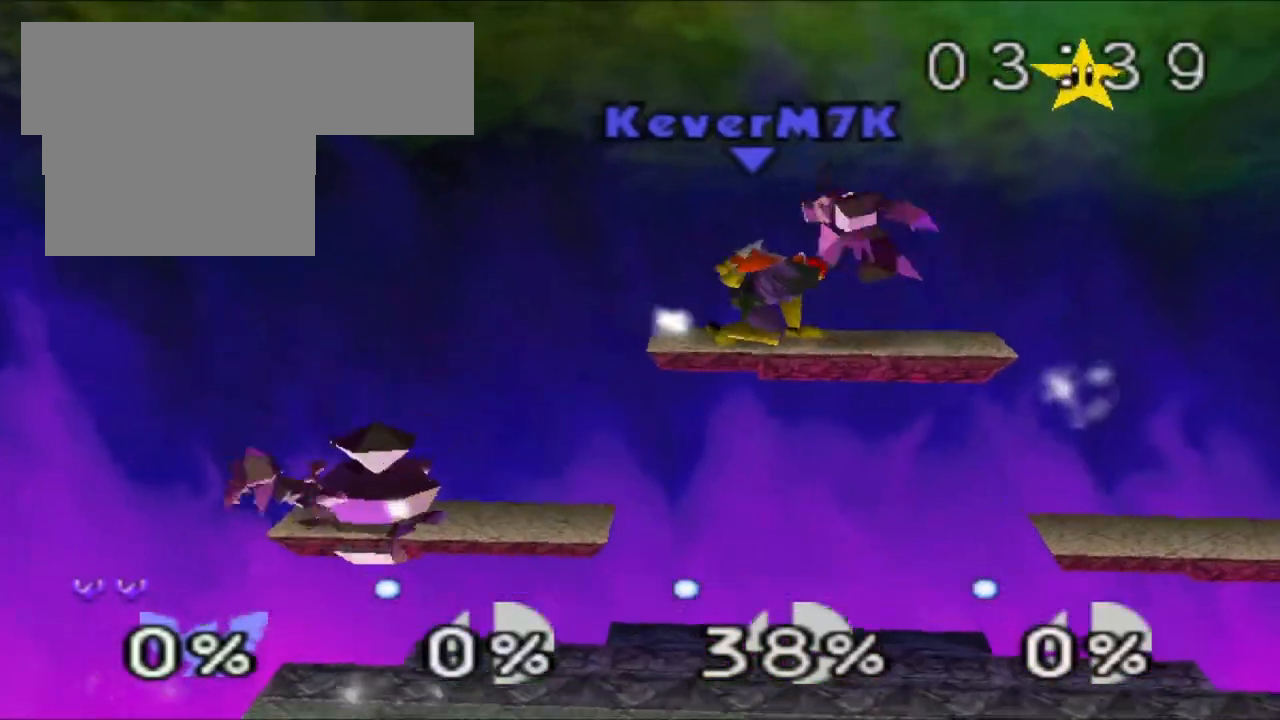
{"buttons": [], "left_stick": "center", "events": [[100, "left_stick", "right"], [467, "left_stick", "center"]]}
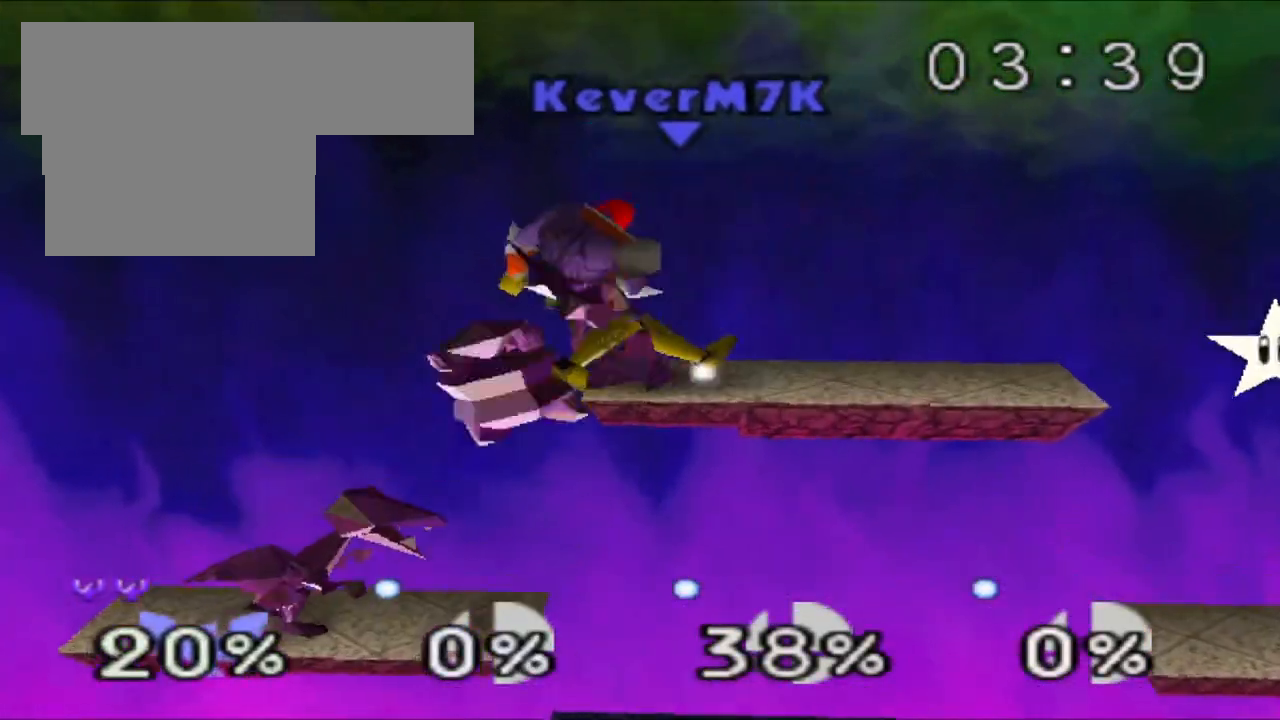
{"buttons": [], "left_stick": "right", "events": [[50, "left_stick", "right"]]}
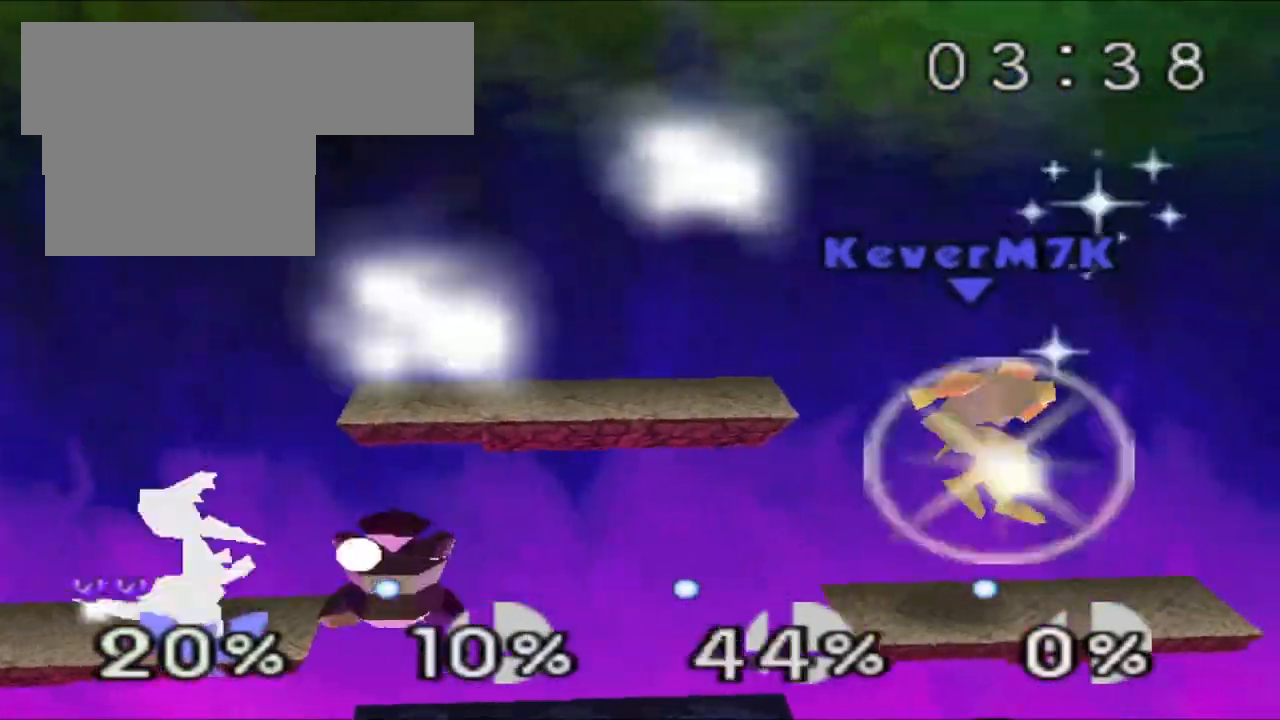
{"buttons": [], "left_stick": "center", "events": [[67, "left_stick", "center"], [117, "left_stick", "right"], [167, "left_stick", "center"]]}